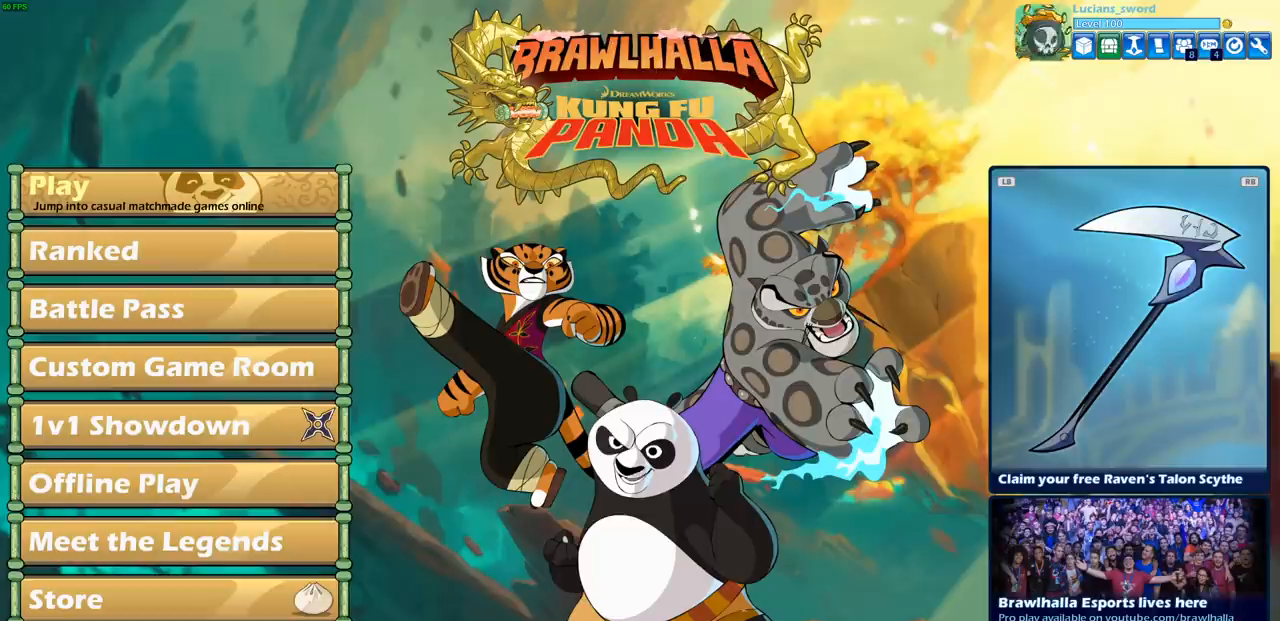
Gameplay with a controller (PlayStation layout); each line is a JSON object with the inputs held at the frame after it. "events" lists button and stick changes between this image and that frame as [ms after this image, input, new state], when the widget could be followed in between. Not read: L1.
{"buttons": [], "left_stick": "center", "right_stick": "center", "events": [[167, "SELECT", "down"], [300, "SELECT", "up"]]}
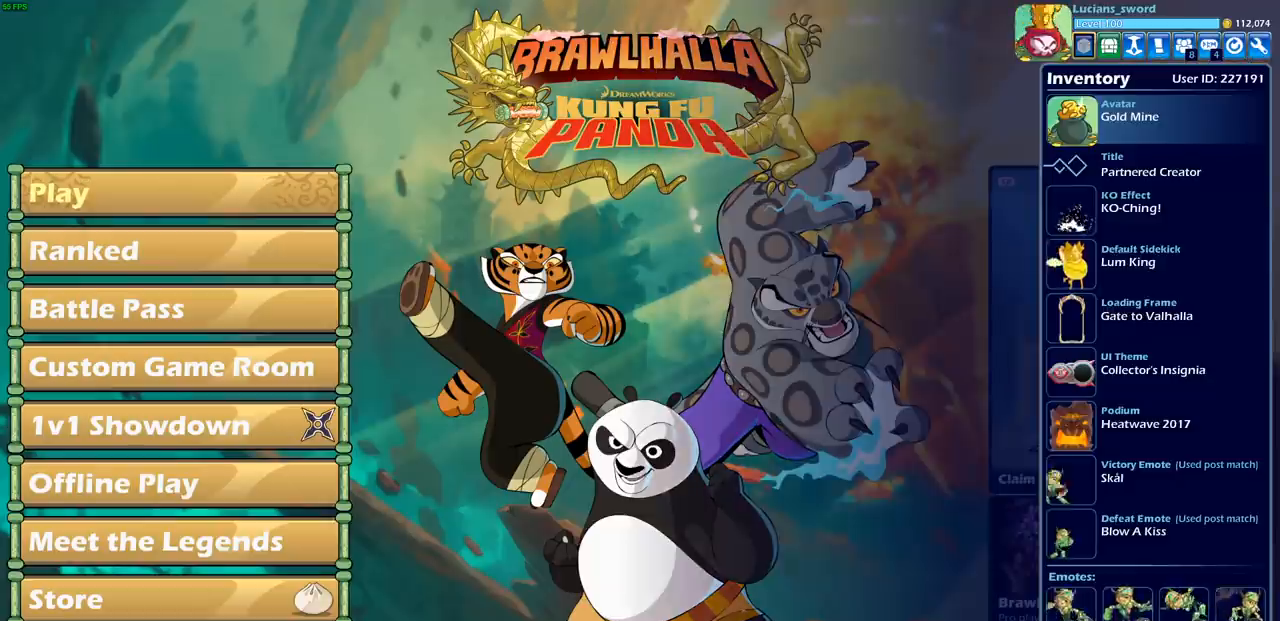
{"buttons": [], "left_stick": "center", "right_stick": "center", "events": []}
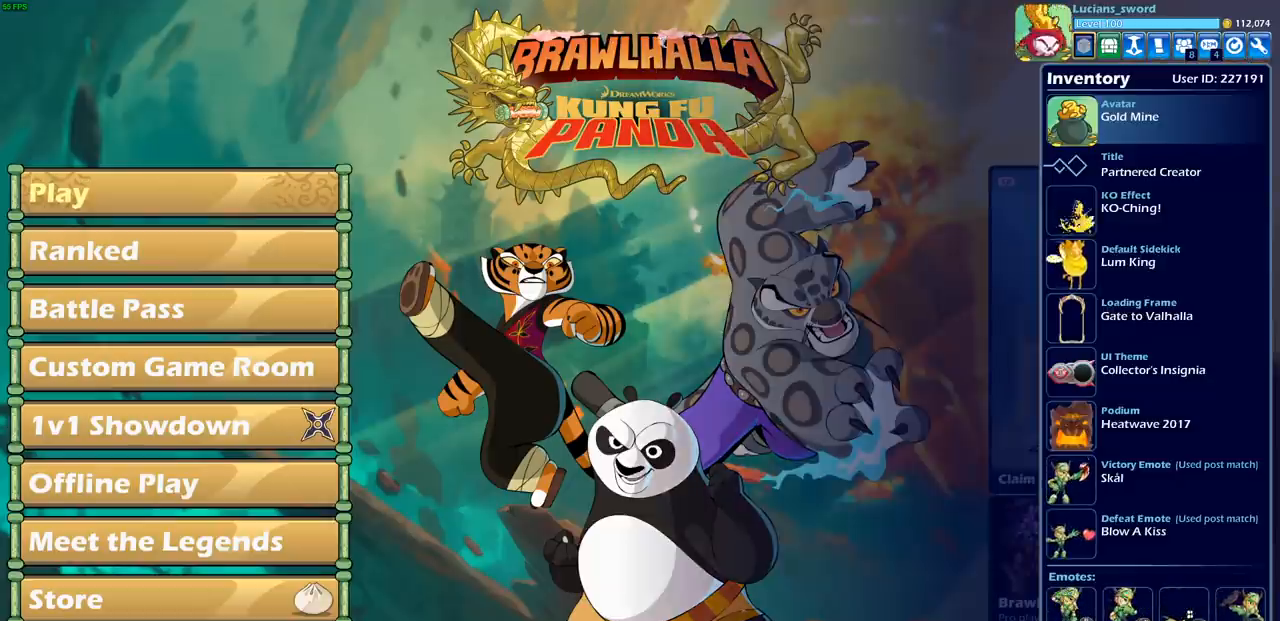
{"buttons": [], "left_stick": "center", "right_stick": "center", "events": []}
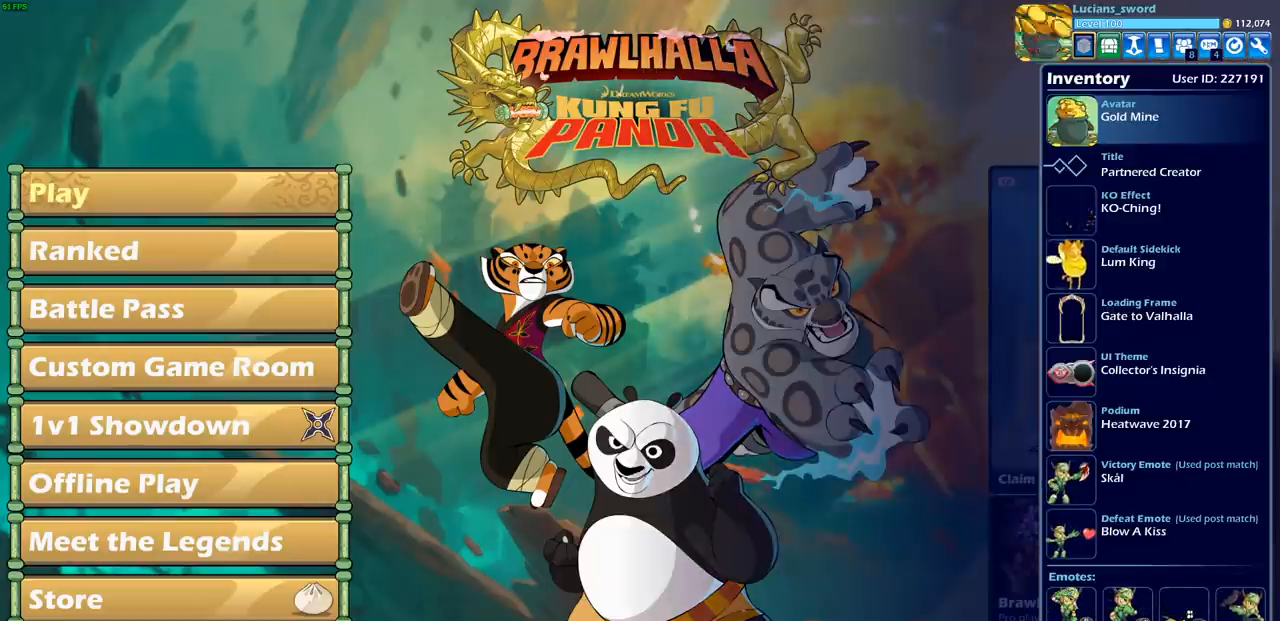
{"buttons": [], "left_stick": "center", "right_stick": "center", "events": [[17, "DPAD_DOWN", "down"], [133, "DPAD_DOWN", "up"], [233, "DPAD_DOWN", "down"], [333, "DPAD_DOWN", "up"]]}
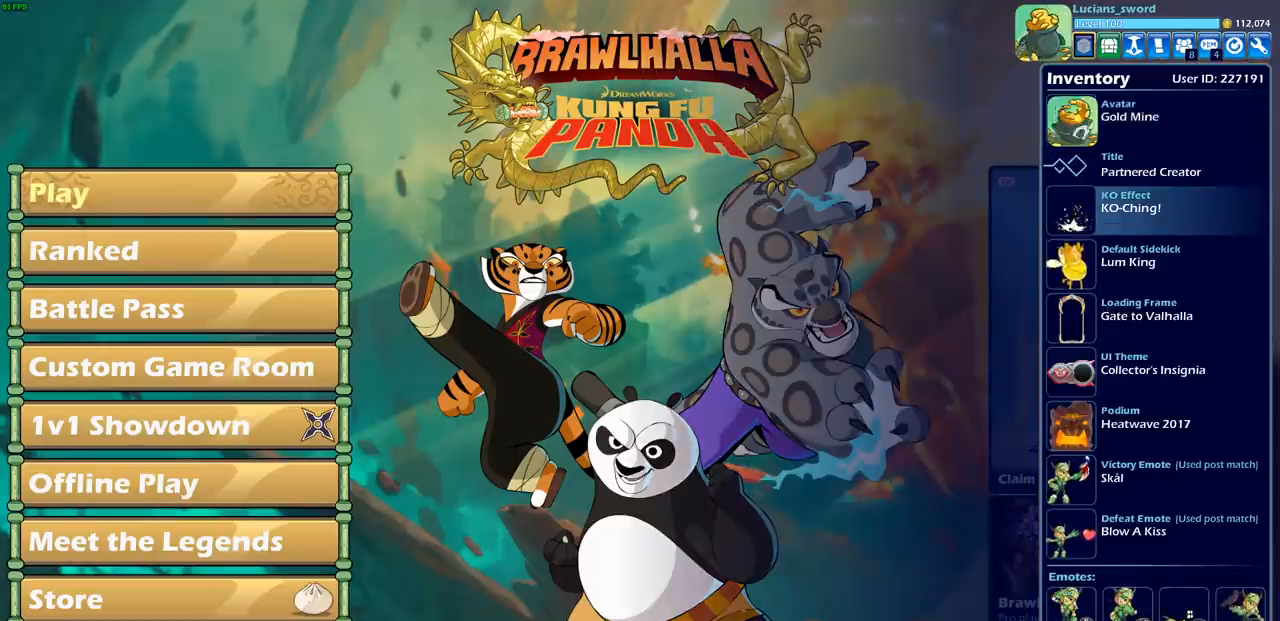
{"buttons": [], "left_stick": "center", "right_stick": "center", "events": [[83, "CROSS", "down"], [183, "CROSS", "up"]]}
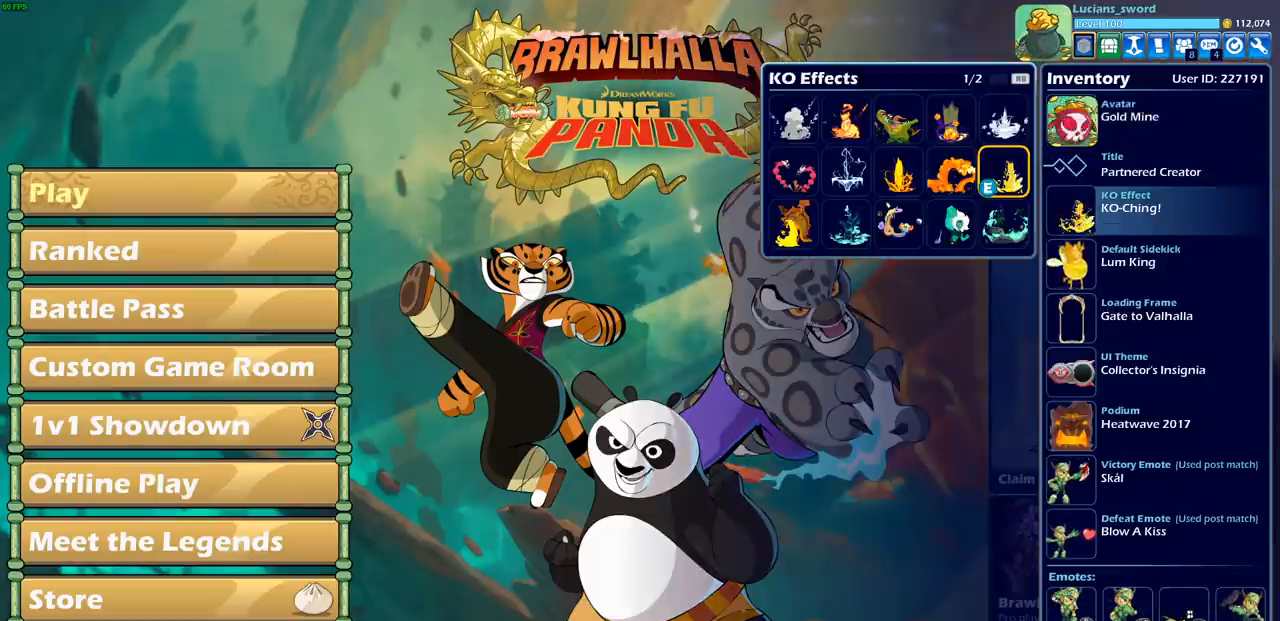
{"buttons": ["R1"], "left_stick": "center", "right_stick": "center", "events": [[450, "R1", "down"]]}
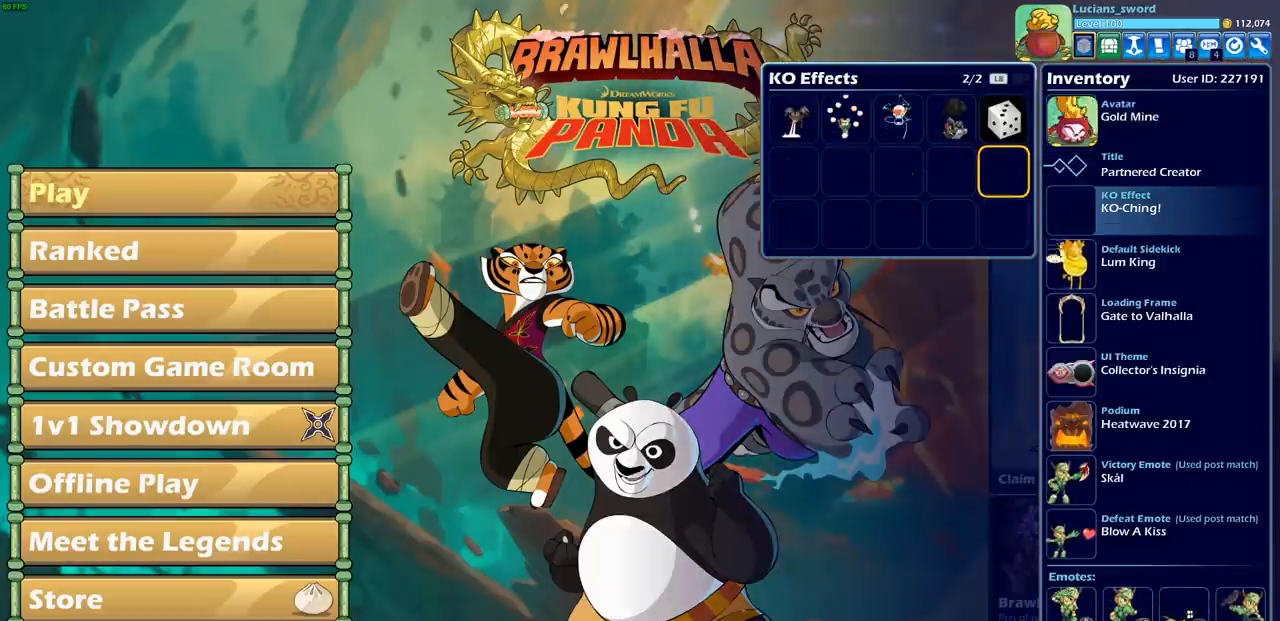
{"buttons": ["DPAD_UP"], "left_stick": "center", "right_stick": "center", "events": [[33, "R1", "up"], [467, "DPAD_UP", "down"]]}
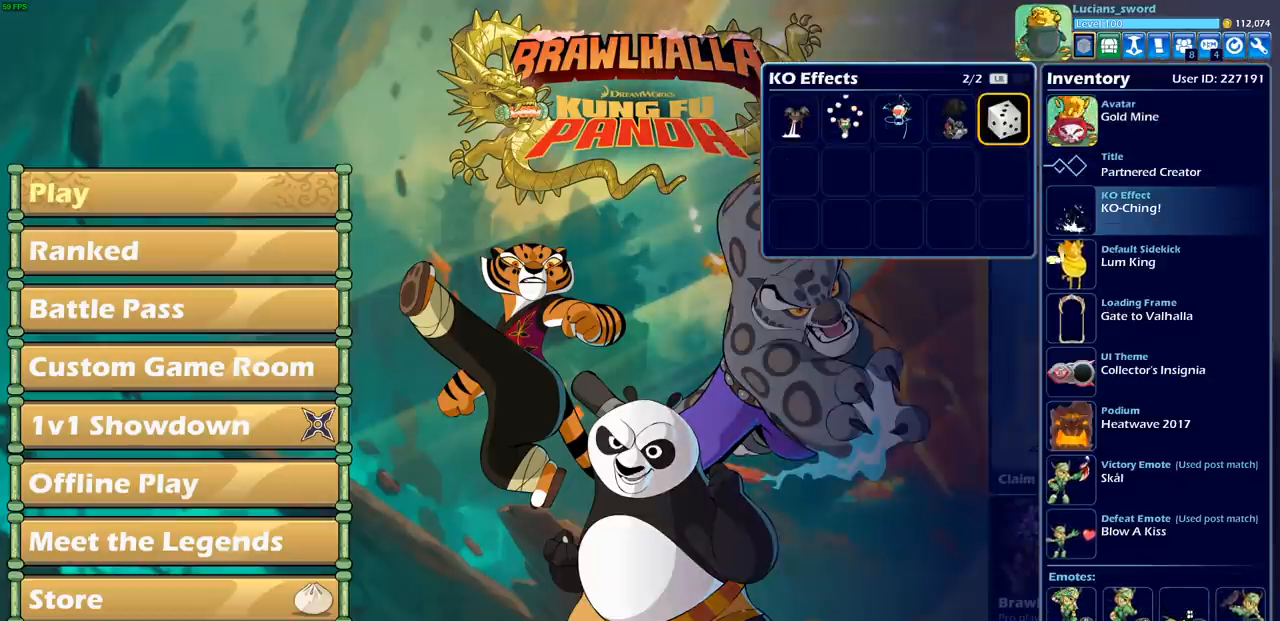
{"buttons": [], "left_stick": "center", "right_stick": "center", "events": [[83, "DPAD_UP", "up"], [267, "DPAD_LEFT", "down"], [367, "DPAD_LEFT", "up"]]}
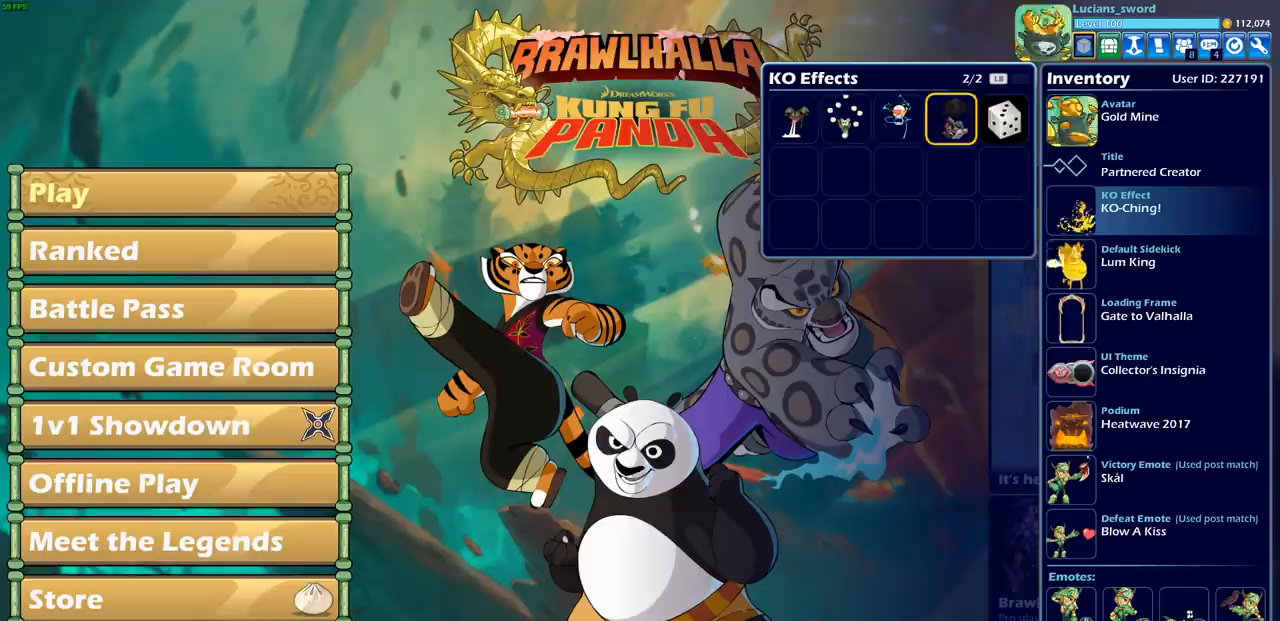
{"buttons": ["CROSS"], "left_stick": "center", "right_stick": "center", "events": [[50, "DPAD_LEFT", "down"], [167, "DPAD_LEFT", "up"], [250, "DPAD_LEFT", "down"], [350, "DPAD_LEFT", "up"], [467, "CROSS", "down"]]}
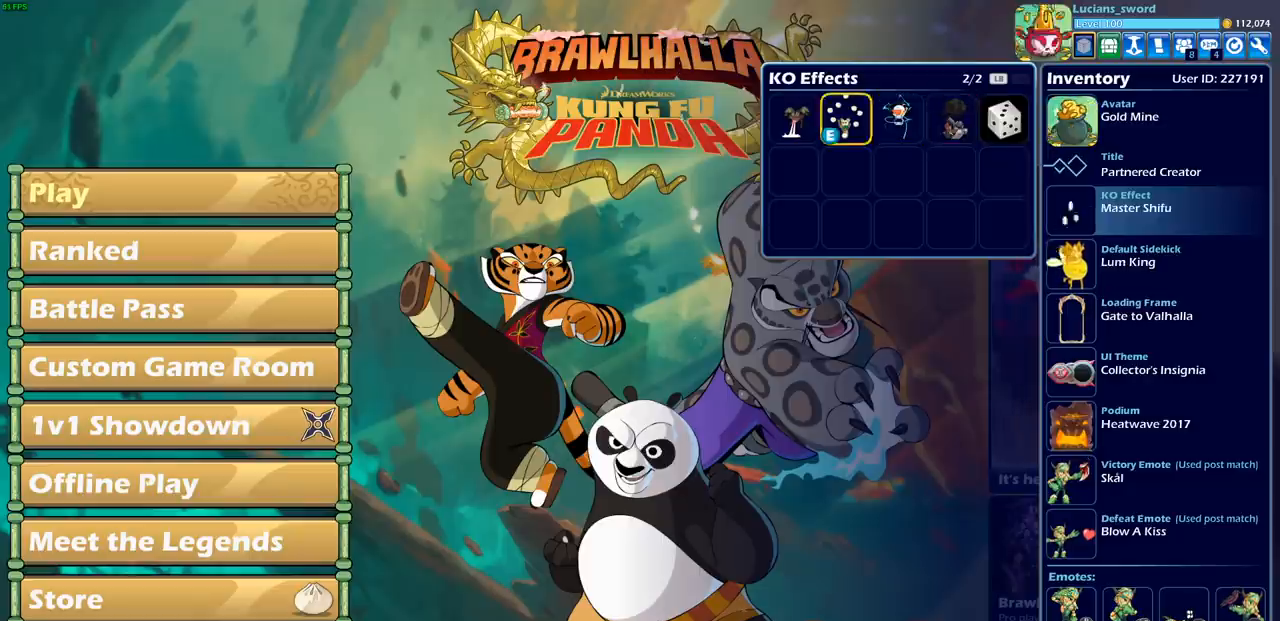
{"buttons": [], "left_stick": "center", "right_stick": "center", "events": [[50, "CROSS", "up"]]}
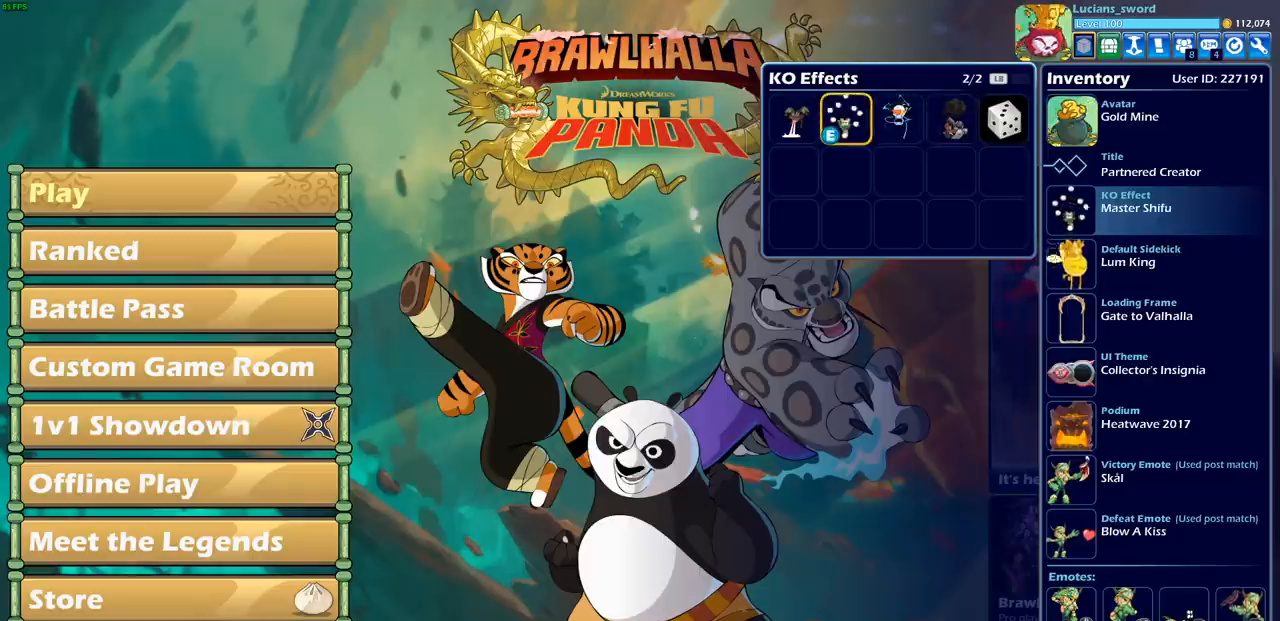
{"buttons": [], "left_stick": "center", "right_stick": "center", "events": []}
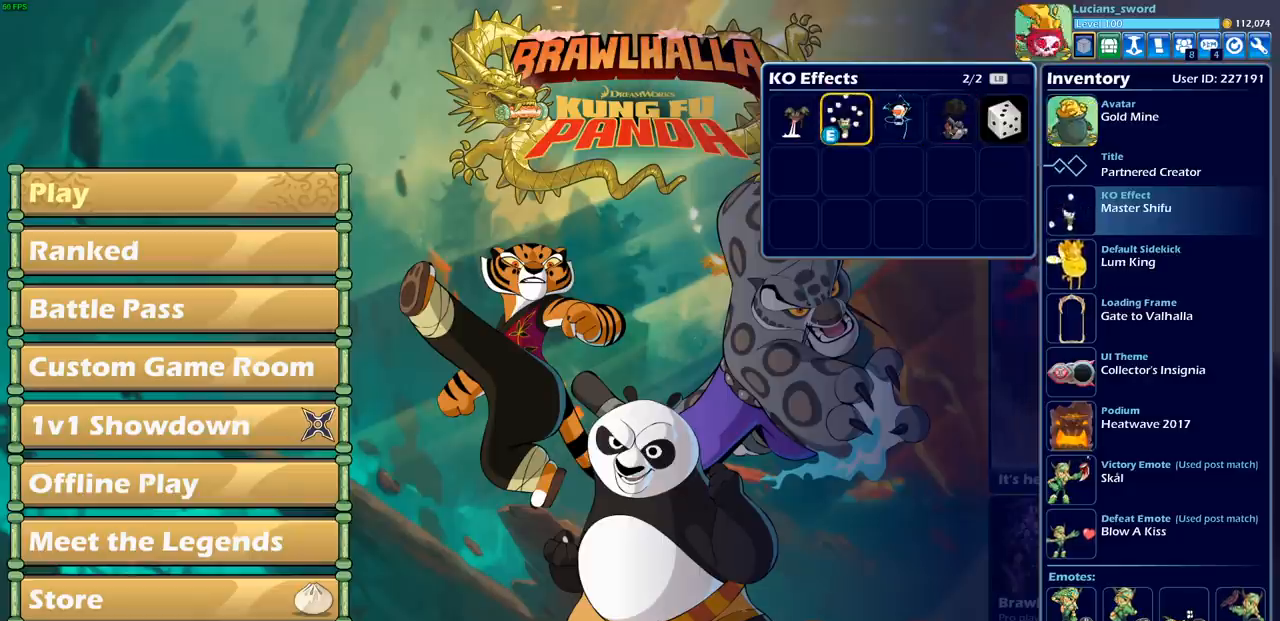
{"buttons": [], "left_stick": "center", "right_stick": "center", "events": []}
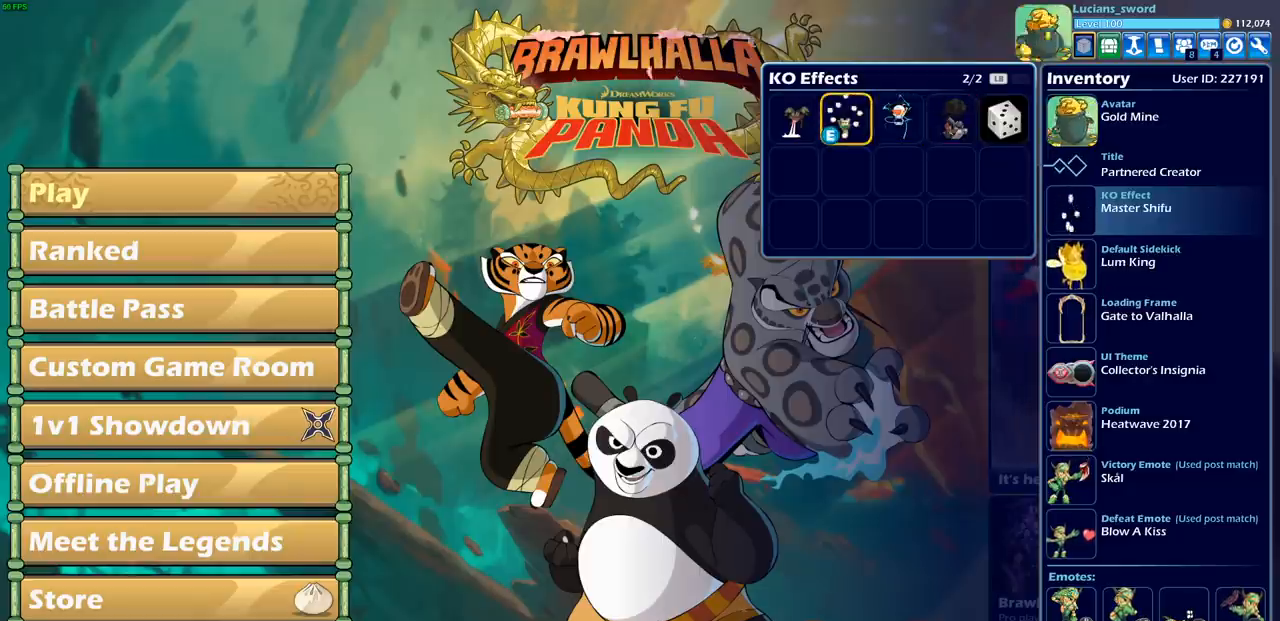
{"buttons": [], "left_stick": "center", "right_stick": "center", "events": []}
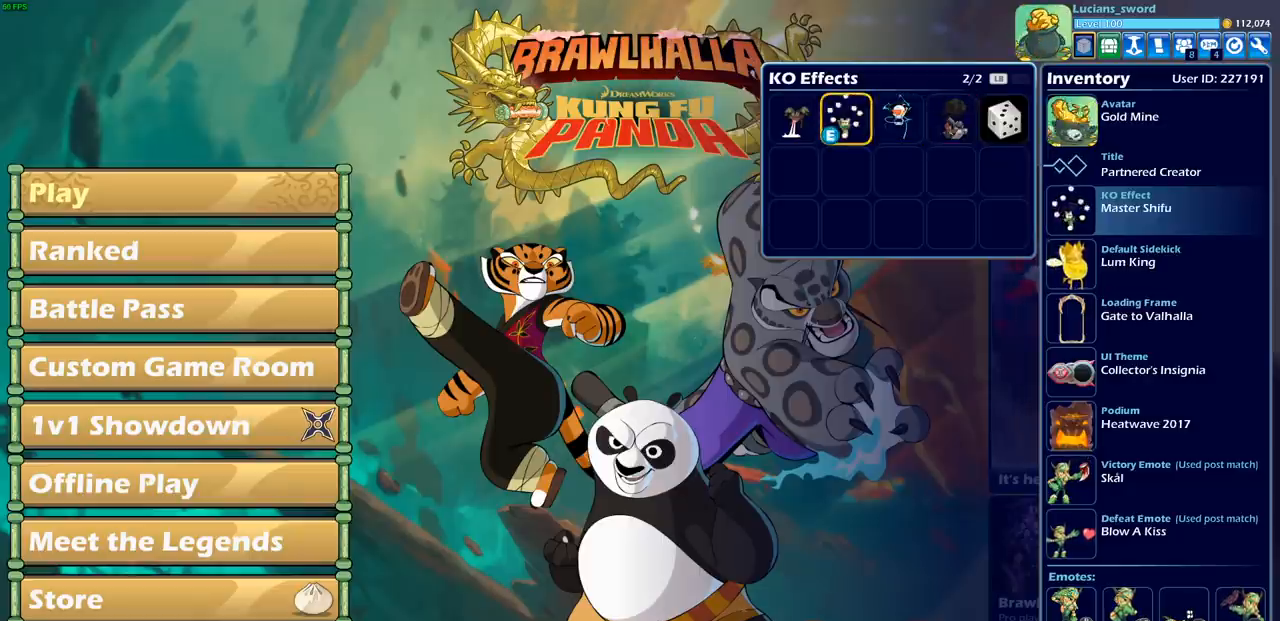
{"buttons": [], "left_stick": "center", "right_stick": "center", "events": []}
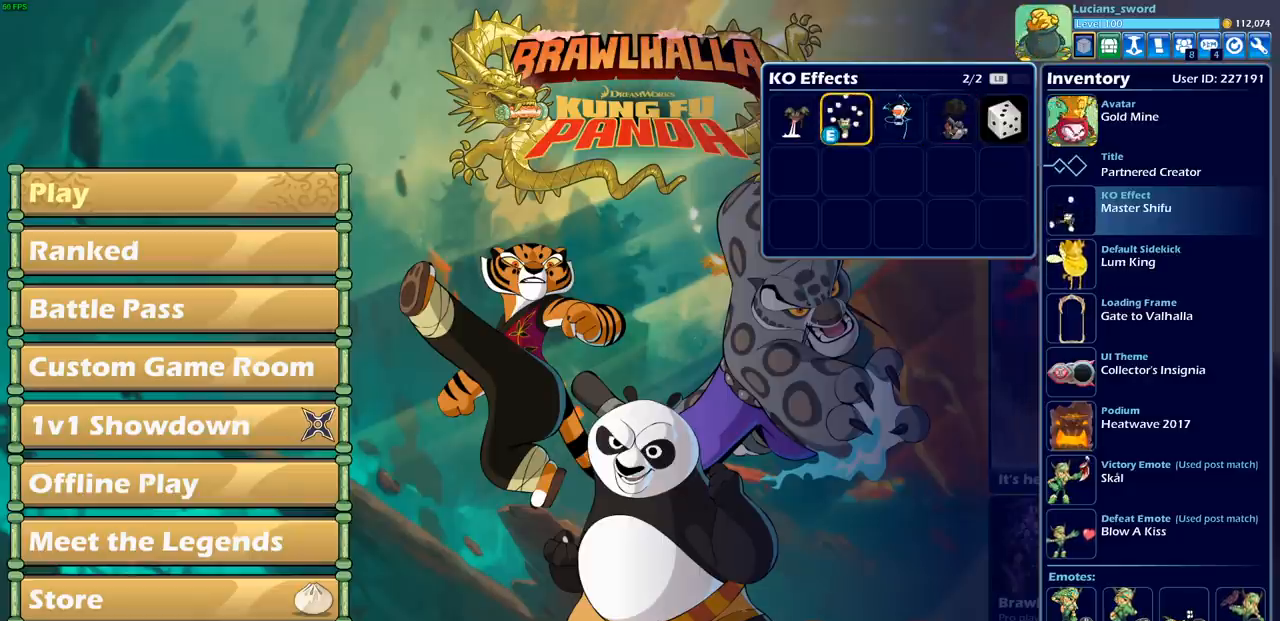
{"buttons": ["CIRCLE"], "left_stick": "center", "right_stick": "center", "events": [[417, "CIRCLE", "down"]]}
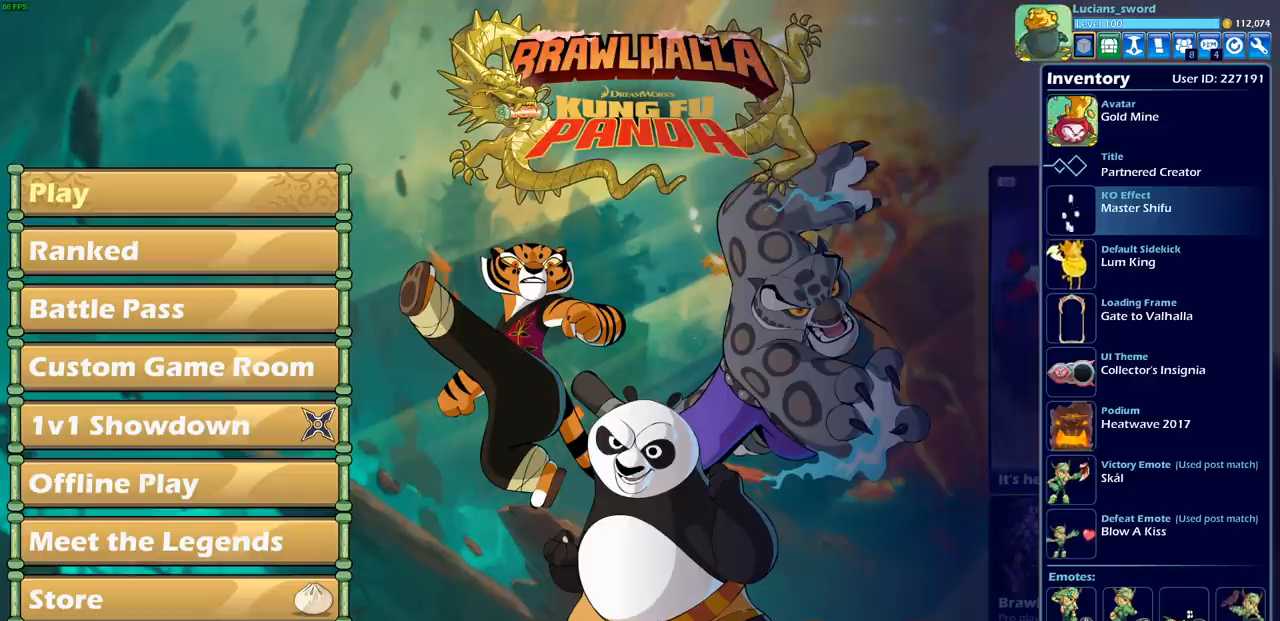
{"buttons": [], "left_stick": "center", "right_stick": "center", "events": [[17, "CIRCLE", "up"]]}
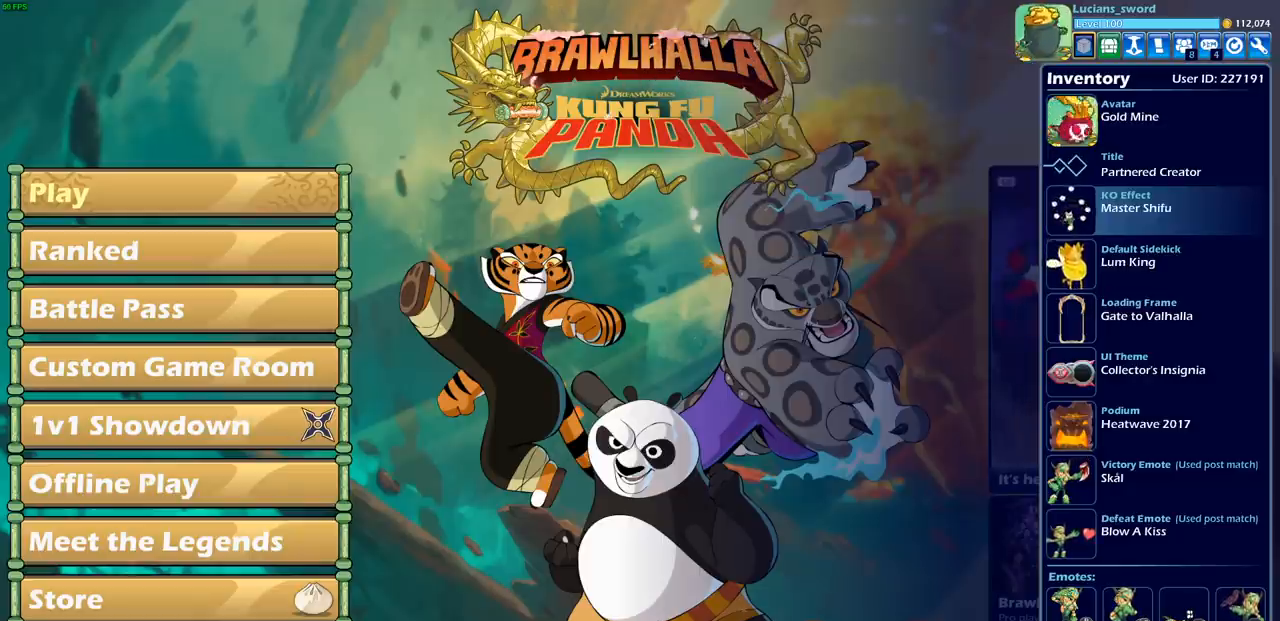
{"buttons": [], "left_stick": "center", "right_stick": "center", "events": []}
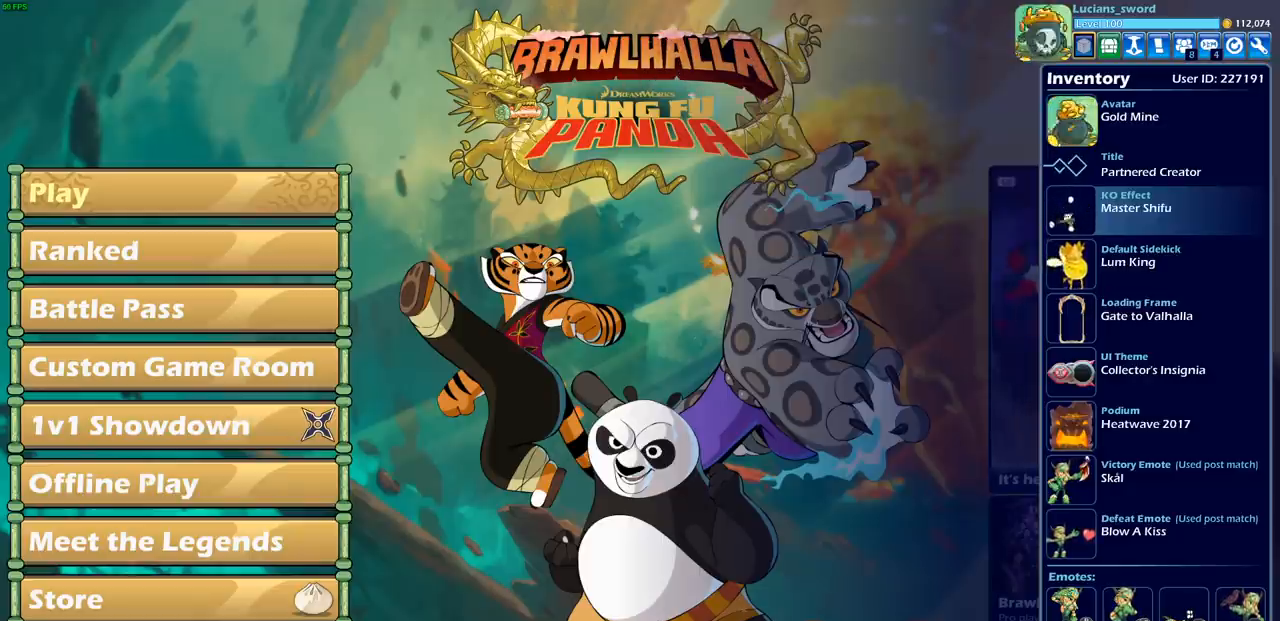
{"buttons": [], "left_stick": "center", "right_stick": "center", "events": []}
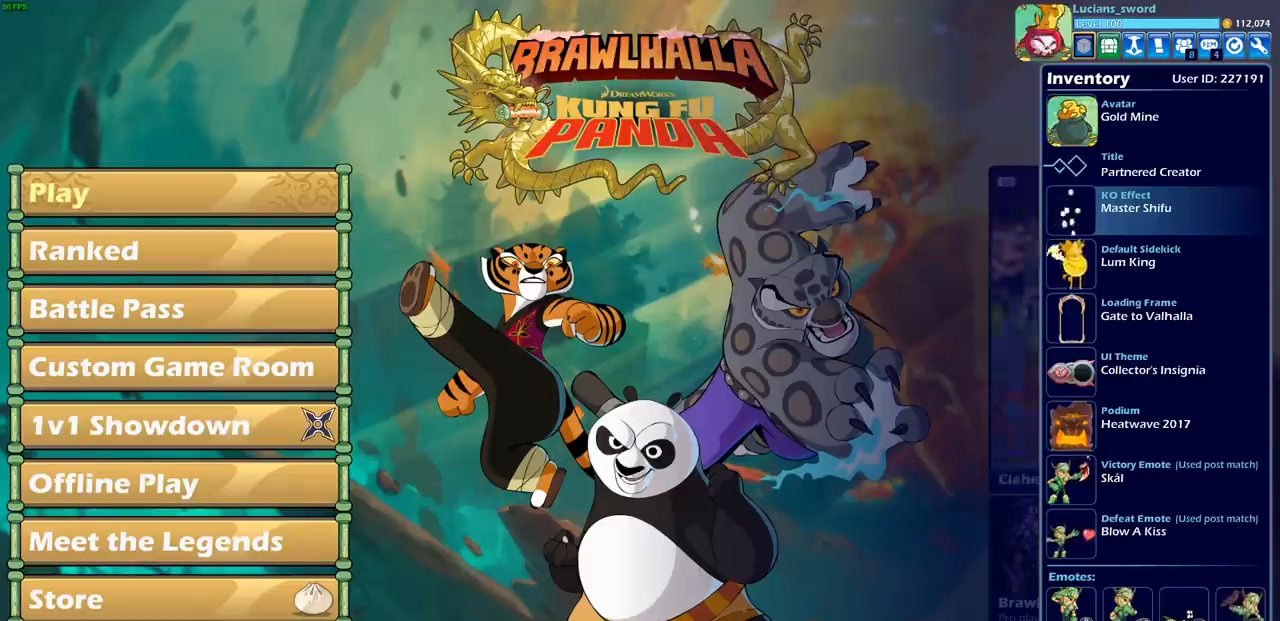
{"buttons": [], "left_stick": "center", "right_stick": "center", "events": []}
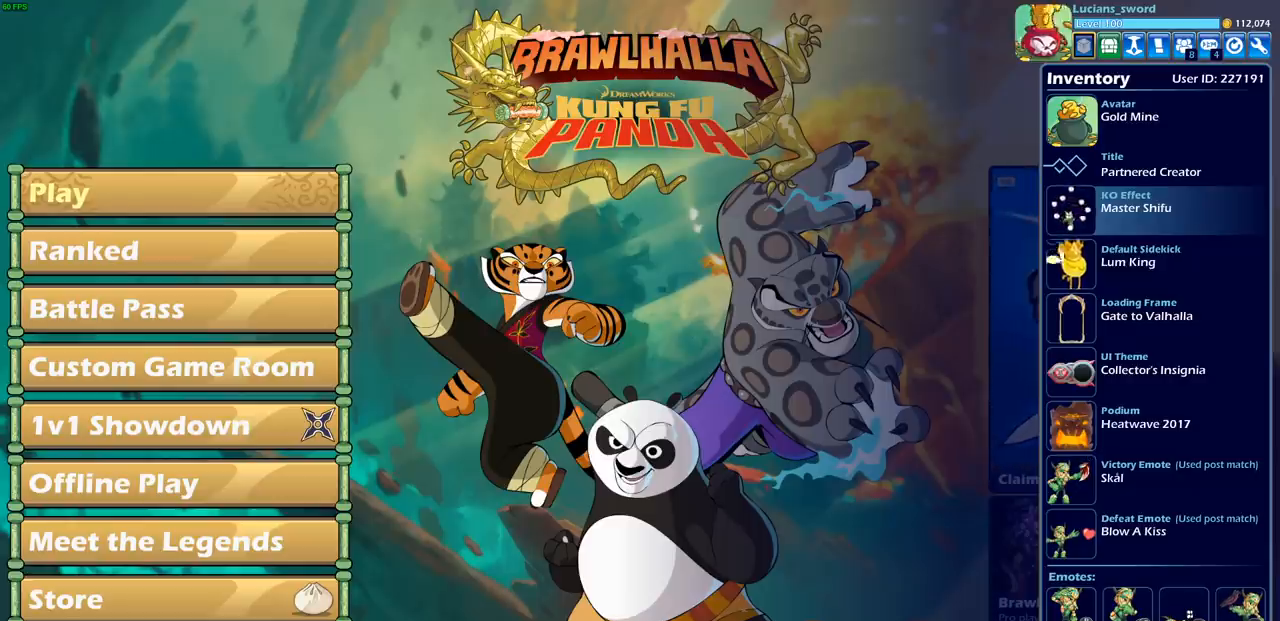
{"buttons": [], "left_stick": "center", "right_stick": "center", "events": [[367, "CIRCLE", "down"], [450, "CIRCLE", "up"]]}
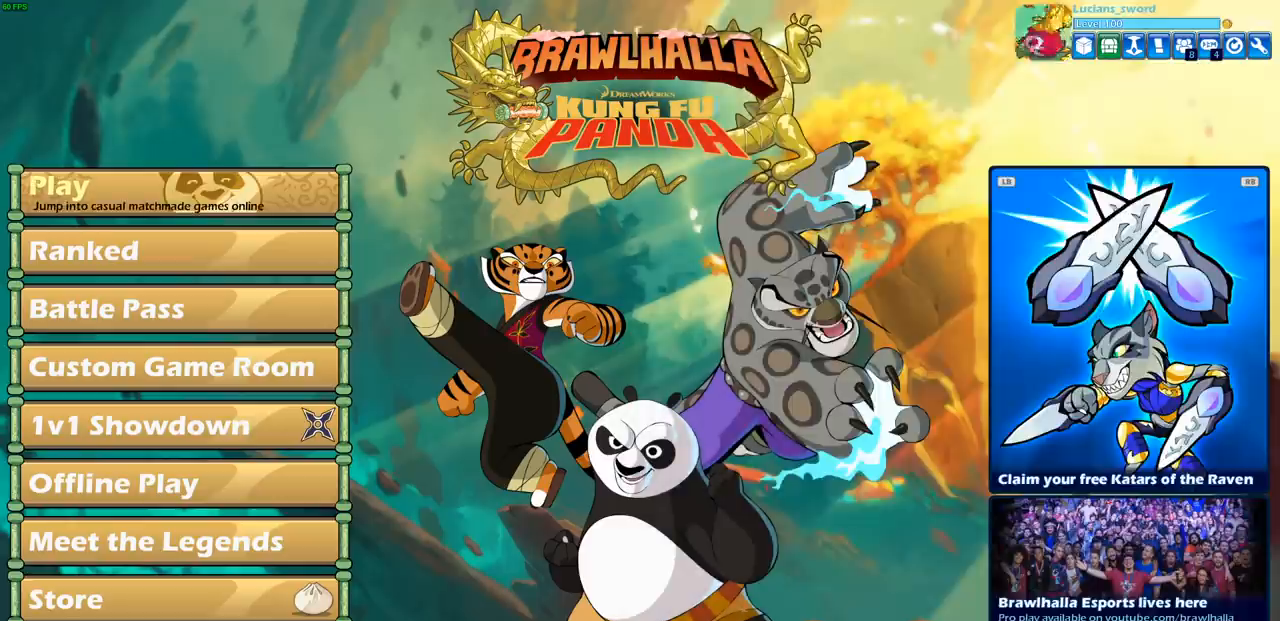
{"buttons": ["DPAD_DOWN"], "left_stick": "center", "right_stick": "center", "events": [[450, "DPAD_DOWN", "down"]]}
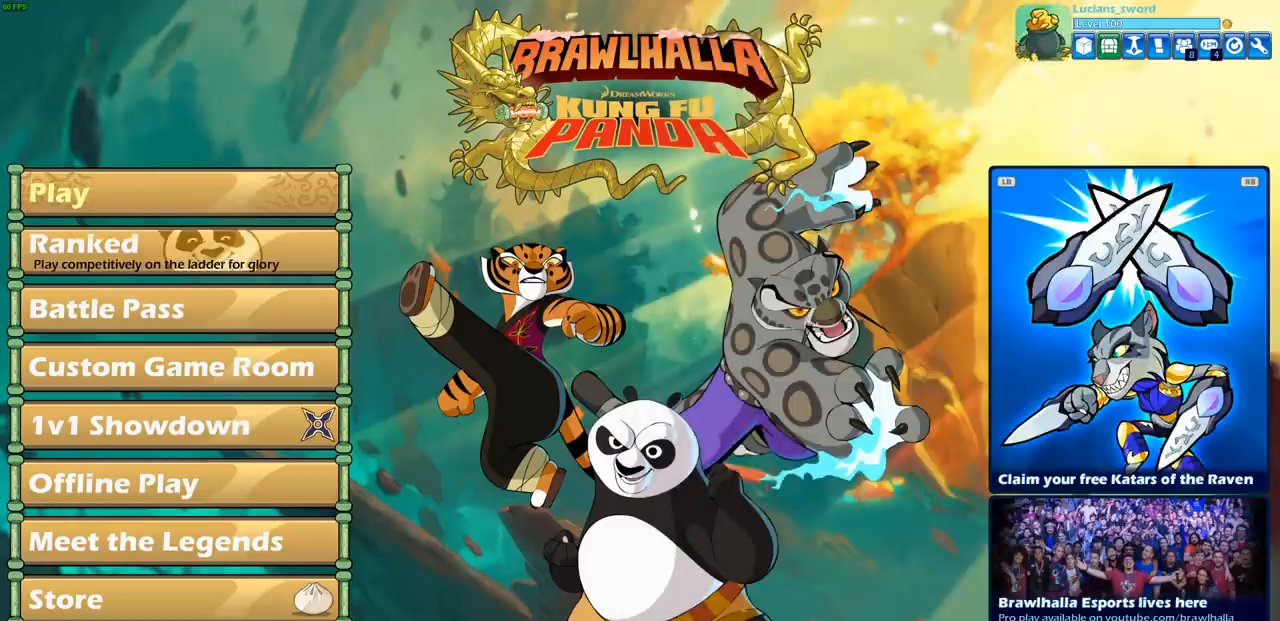
{"buttons": [], "left_stick": "center", "right_stick": "center", "events": [[67, "DPAD_DOWN", "up"], [267, "DPAD_UP", "down"], [383, "DPAD_UP", "up"]]}
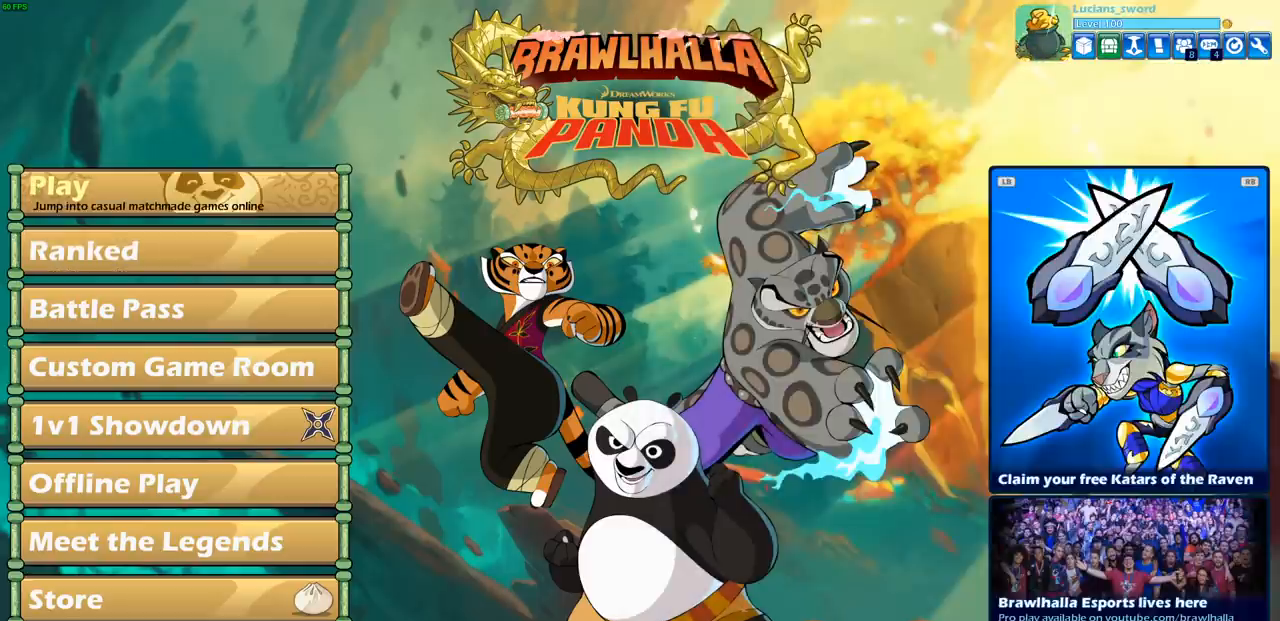
{"buttons": [], "left_stick": "center", "right_stick": "center", "events": []}
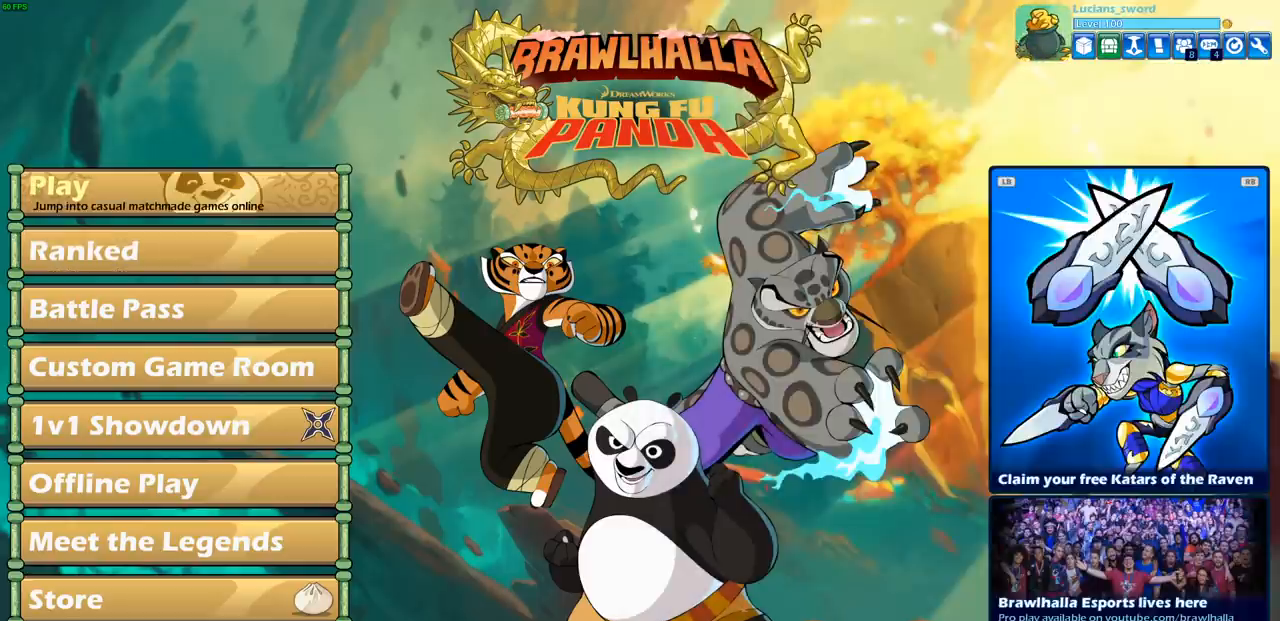
{"buttons": [], "left_stick": "center", "right_stick": "center", "events": [[67, "CROSS", "down"], [133, "CROSS", "up"]]}
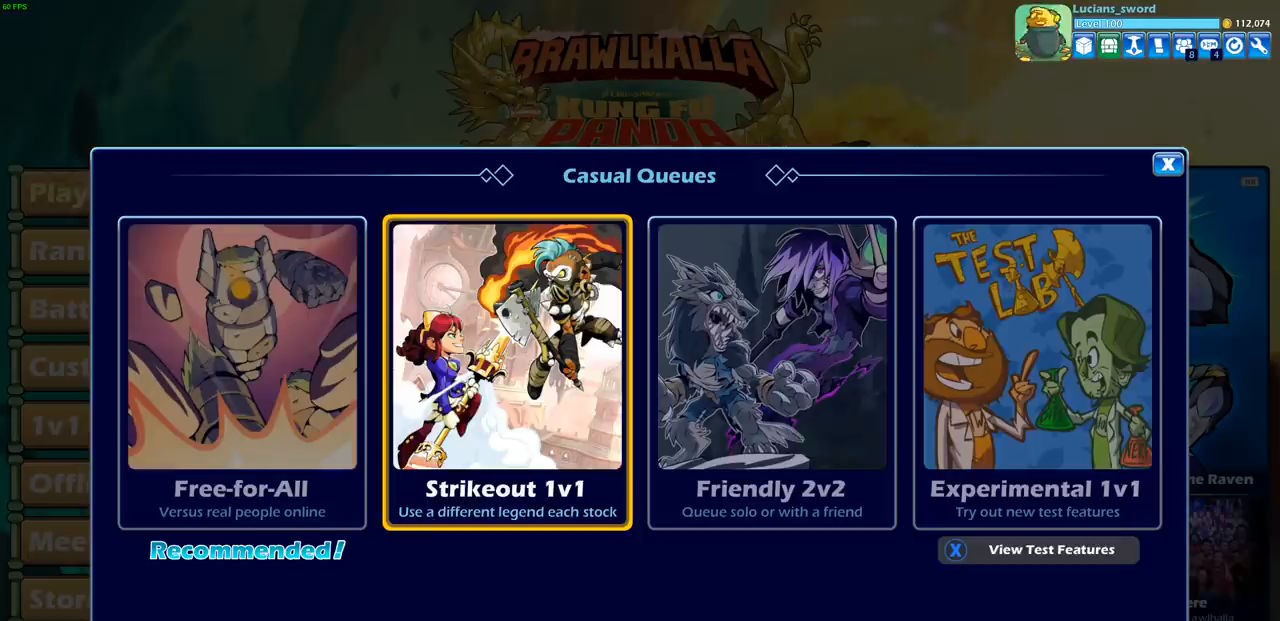
{"buttons": [], "left_stick": "center", "right_stick": "center", "events": [[100, "DPAD_LEFT", "down"], [183, "DPAD_LEFT", "up"]]}
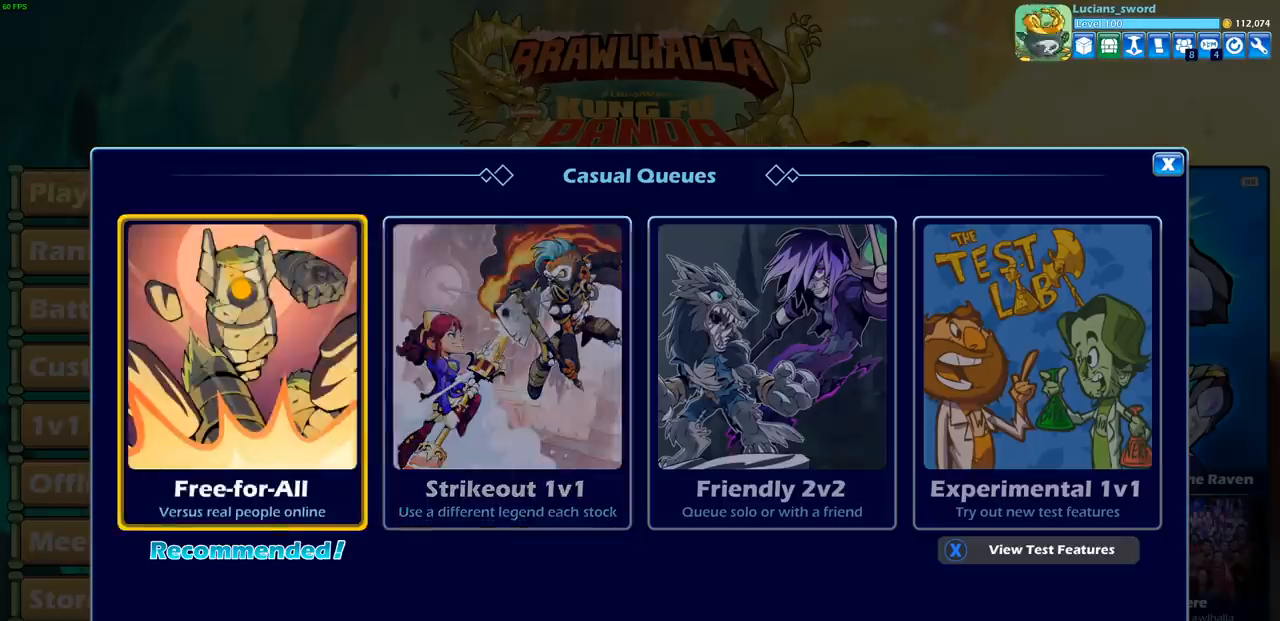
{"buttons": [], "left_stick": "center", "right_stick": "center", "events": [[67, "DPAD_RIGHT", "down"], [167, "DPAD_RIGHT", "up"], [267, "DPAD_RIGHT", "down"], [350, "DPAD_RIGHT", "up"]]}
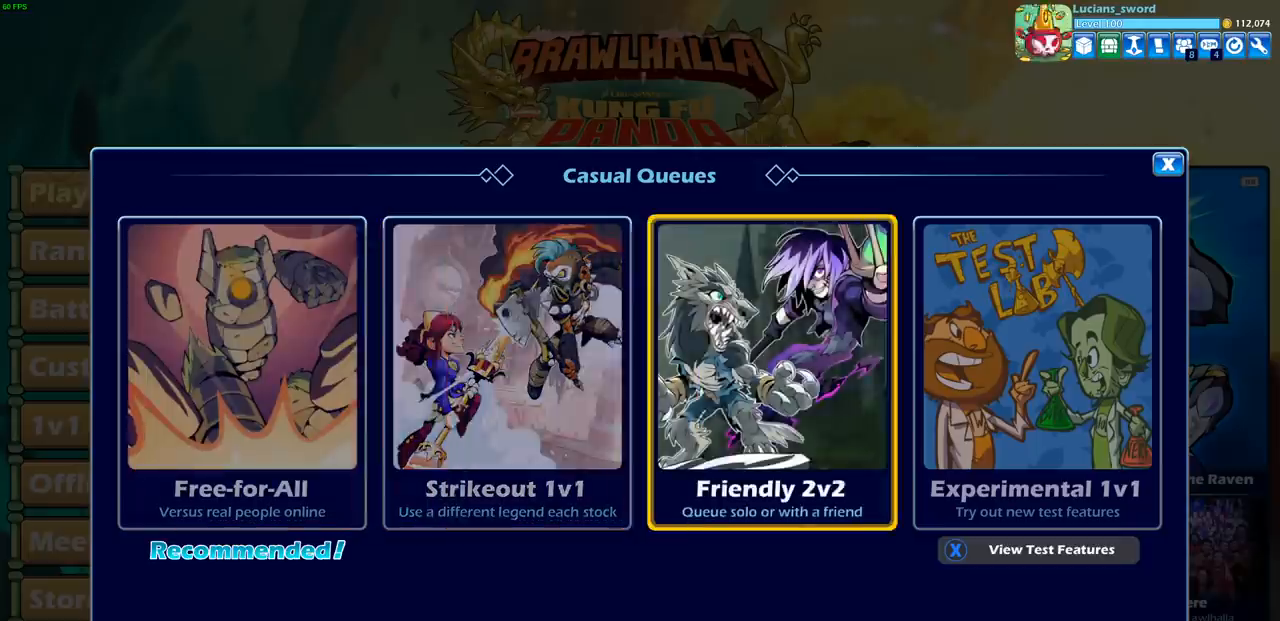
{"buttons": [], "left_stick": "center", "right_stick": "center", "events": [[117, "DPAD_LEFT", "down"], [183, "DPAD_LEFT", "up"]]}
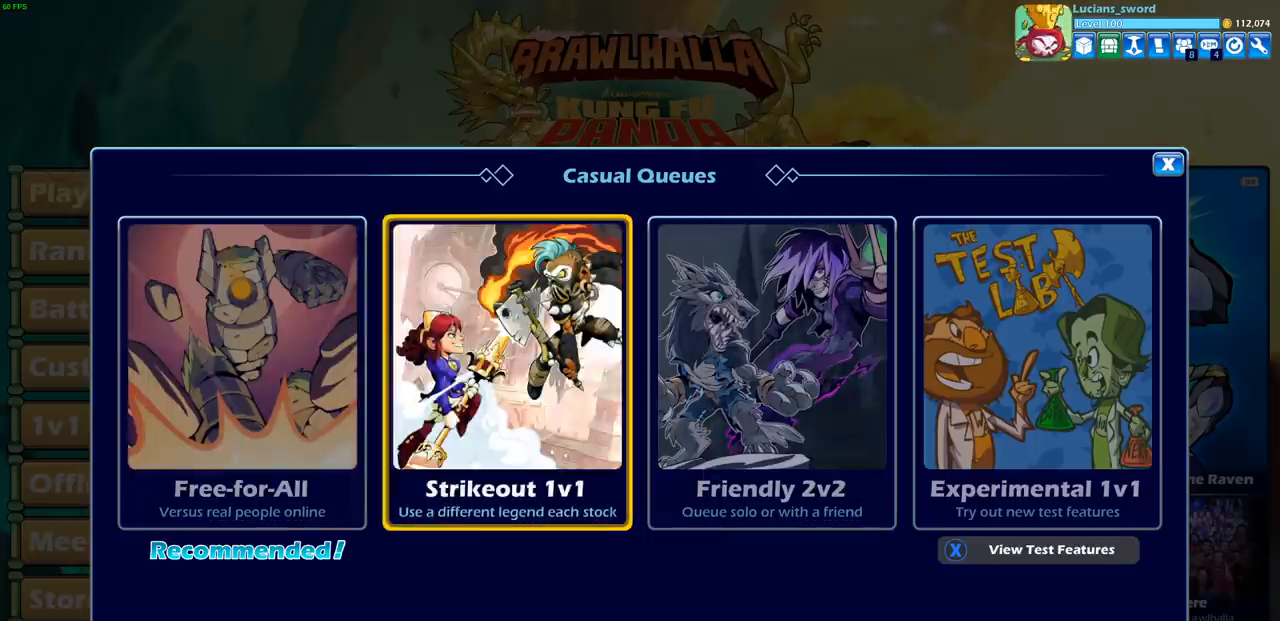
{"buttons": [], "left_stick": "center", "right_stick": "center", "events": [[117, "CROSS", "down"], [183, "CROSS", "up"]]}
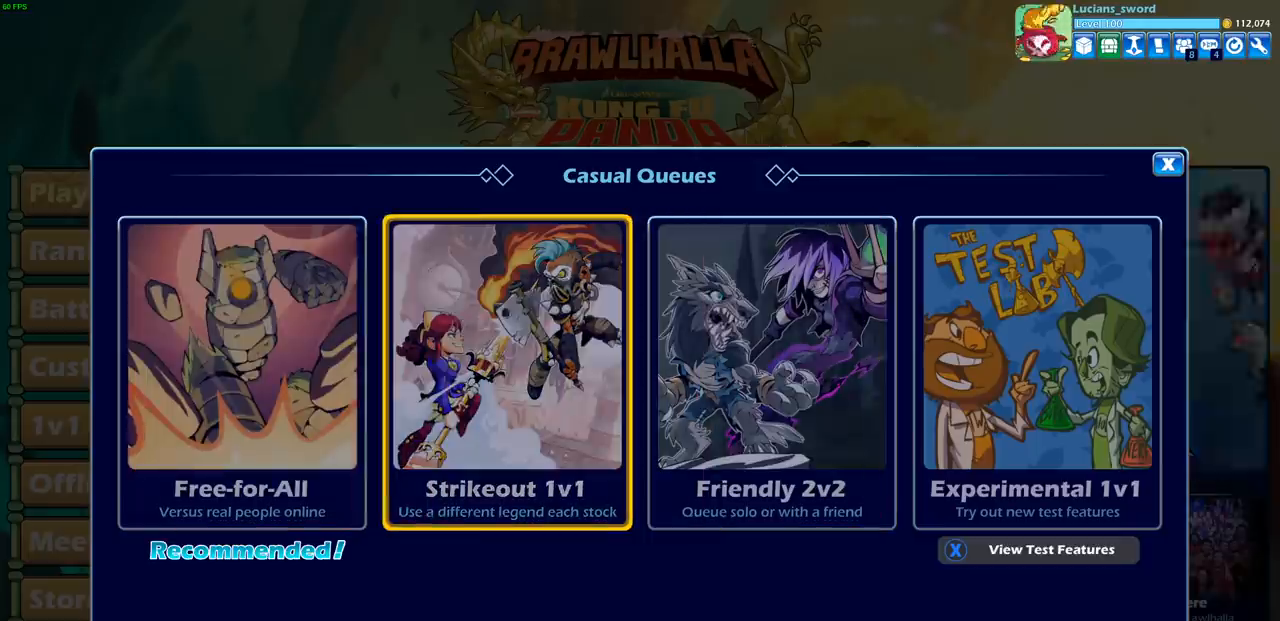
{"buttons": [], "left_stick": "center", "right_stick": "center", "events": []}